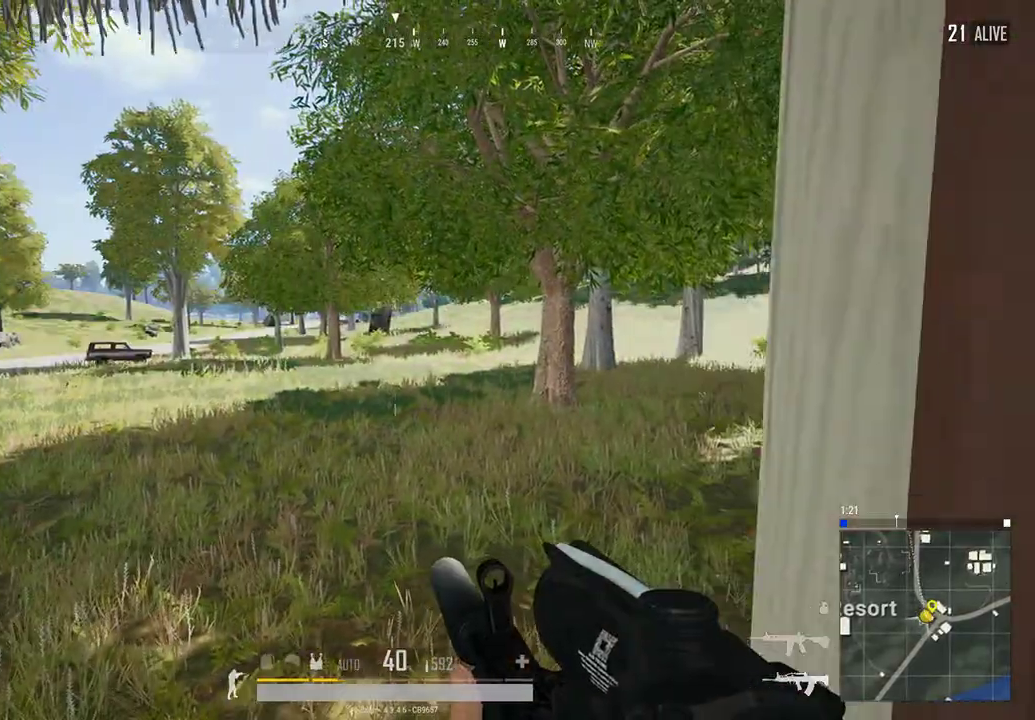
Gameplay with keyboard and mouse; each line is a JSON object with the keys and mouse buttons held at the frame after it. "events" lists presses ("down") and releases ("up") of "a", "c", "ctrl", "d", "e", "f", "q", "r", "s", "shift", "space", "tab", "w", "x", "z", "mouse_left", "mouse_wheel", "mouse_right", "mouse_mb4" and "mouse_mb5" between this image and that frame as [ms after this image, input, new state], when the widget could be followed in between. "mouse_left", "mouse_wheel", "mouse_right", "mouse_mb4", "mouse_mb5" = the "left", "wheel", "right", "mb4", "mb5" buttons of the "mouse" list. No other keys are recorded. "wheel" means that the mouse wheel is clicked or scrolled. Not read: mouse_move.
{"keys": ["d"], "mouse": [], "events": [[67, "space", "down"], [167, "space", "up"], [400, "d", "down"], [467, "w", "up"]]}
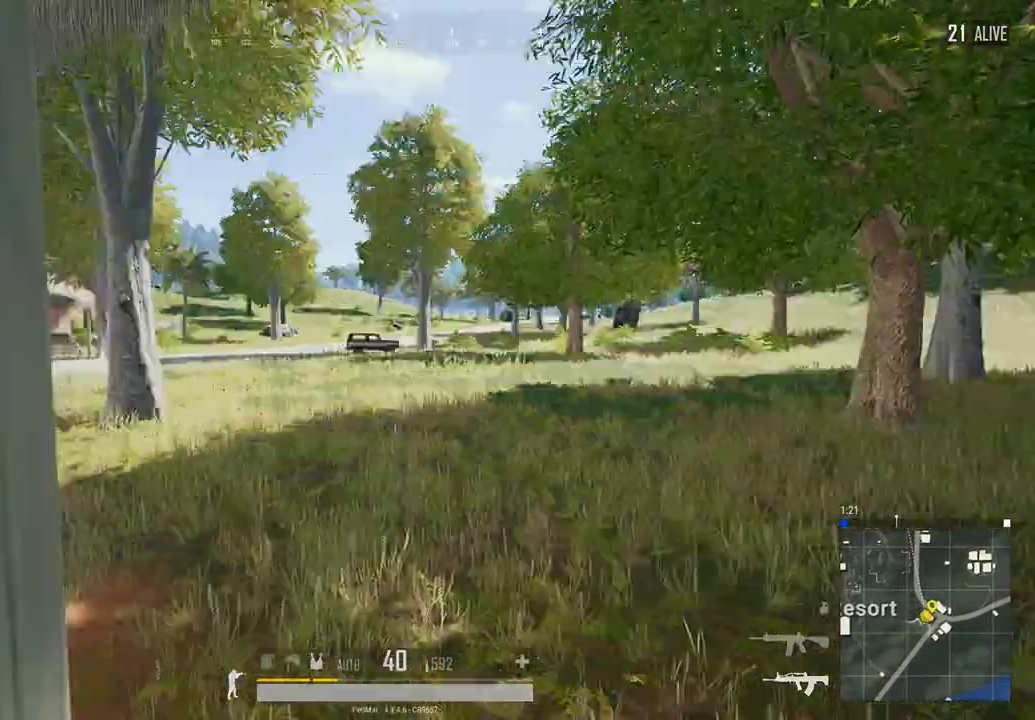
{"keys": ["s"], "mouse": [], "events": [[333, "d", "up"], [367, "s", "down"]]}
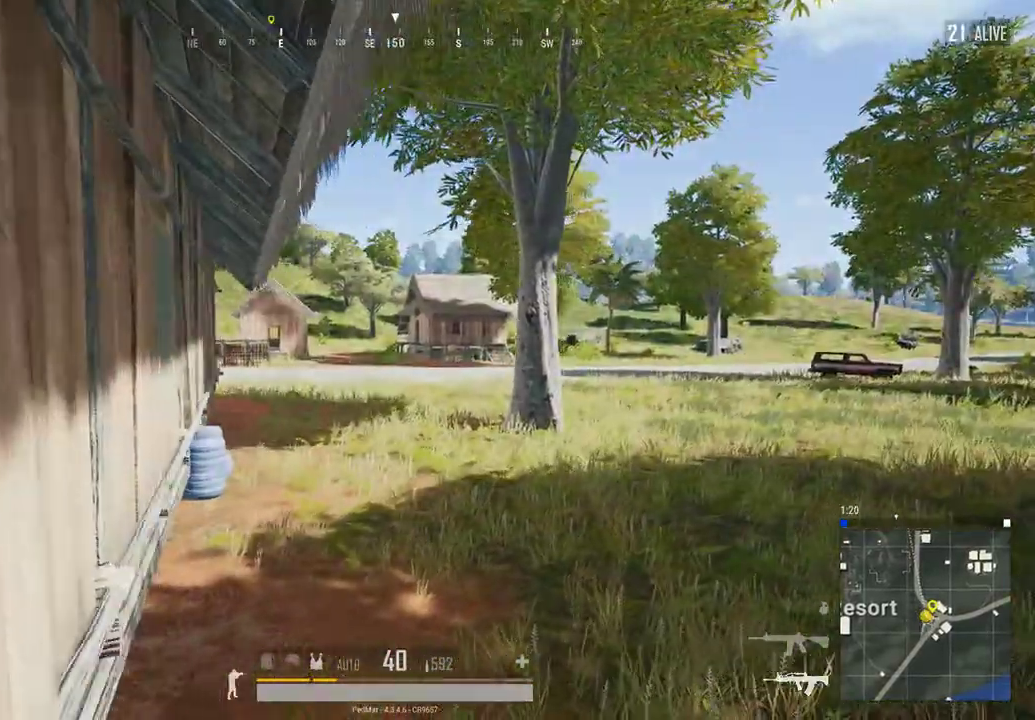
{"keys": ["s"], "mouse": [], "events": []}
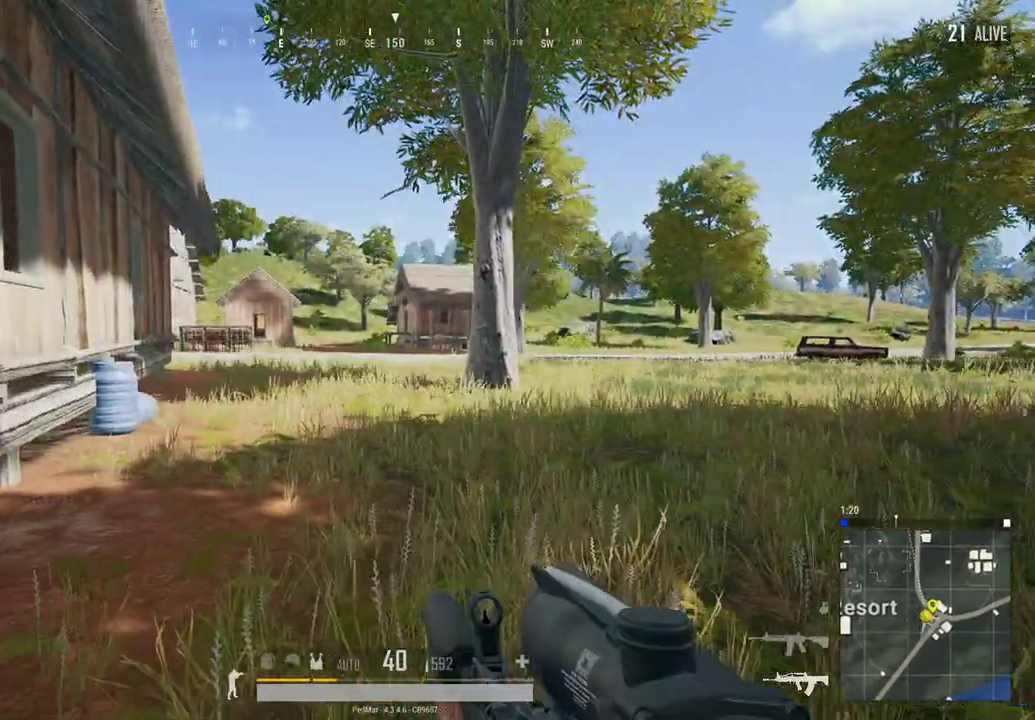
{"keys": ["s"], "mouse": [], "events": []}
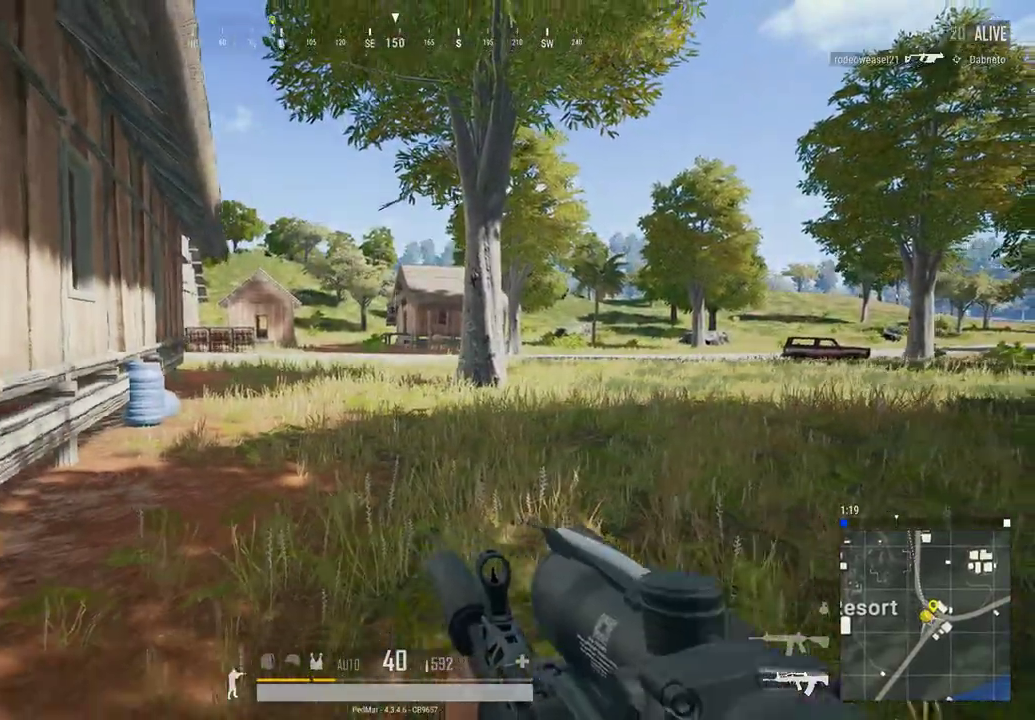
{"keys": ["d", "w"], "mouse": [], "events": [[233, "s", "up"], [267, "a", "down"], [333, "a", "up"], [333, "d", "down"], [400, "w", "down"]]}
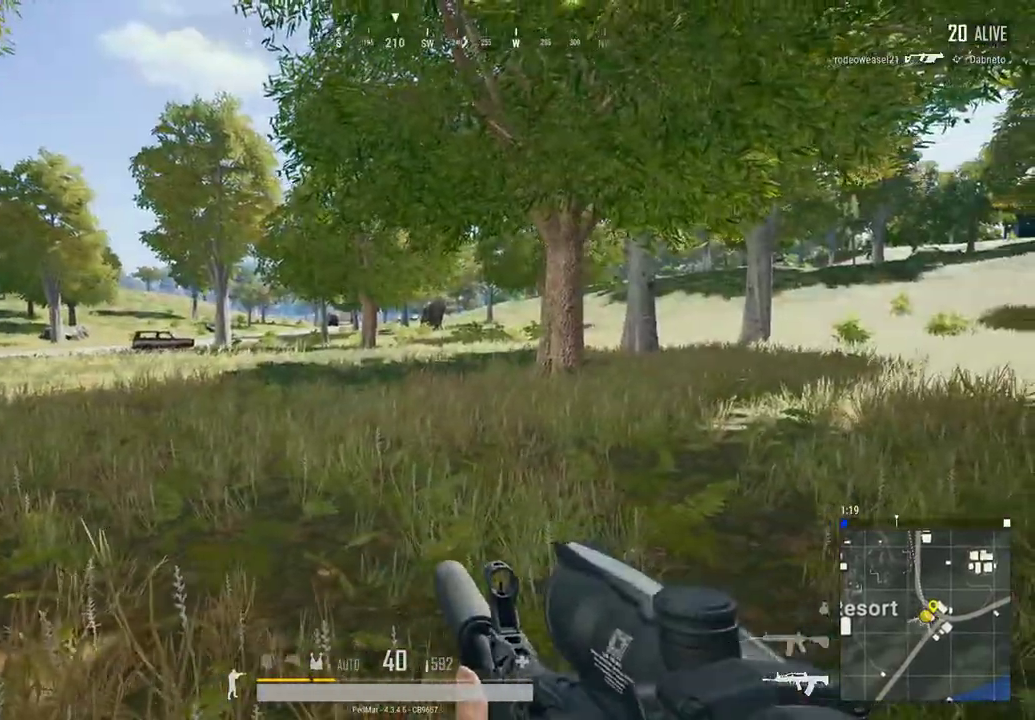
{"keys": ["d", "shift", "w"], "mouse": [], "events": [[300, "shift", "down"]]}
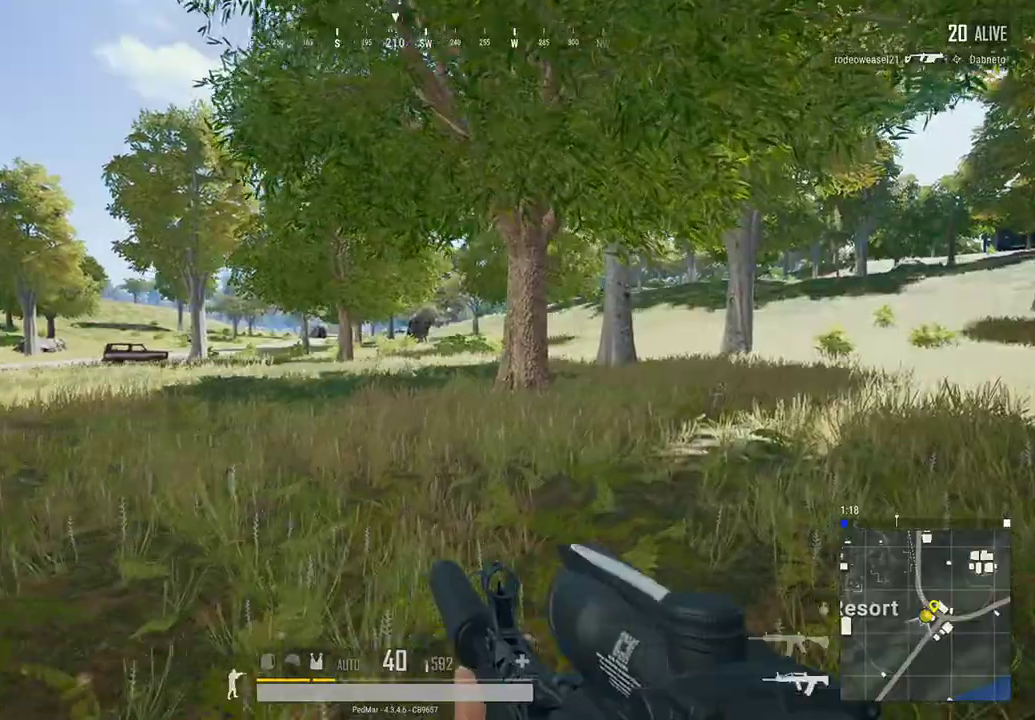
{"keys": ["a", "shift", "w"], "mouse": [], "events": [[100, "d", "up"], [367, "a", "down"]]}
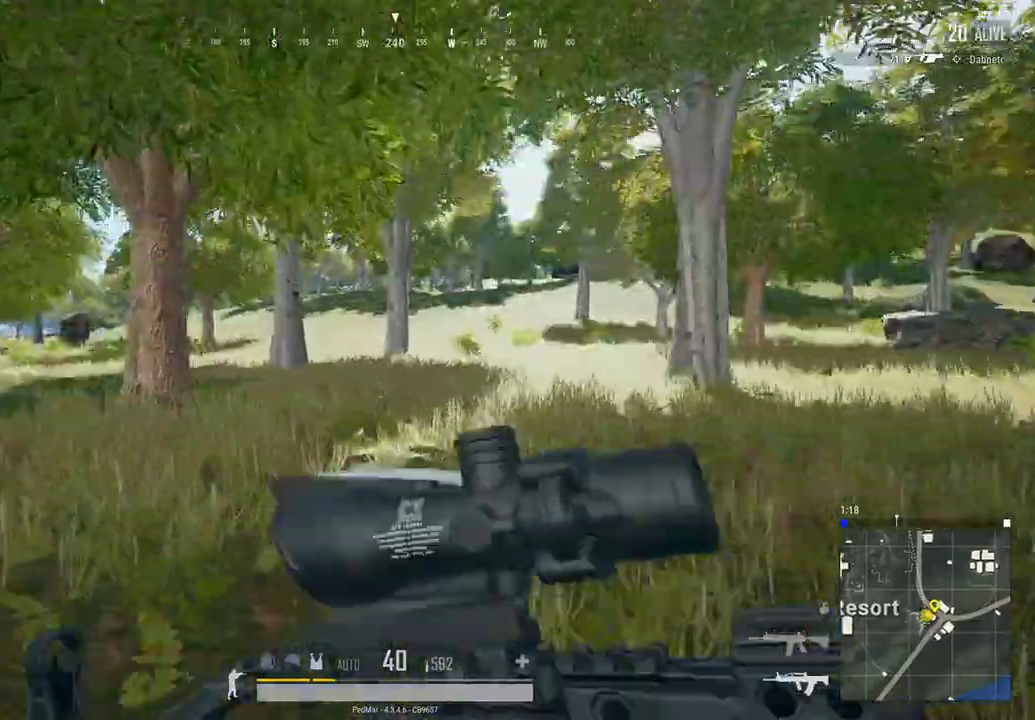
{"keys": ["shift", "w"], "mouse": [], "events": [[333, "a", "up"]]}
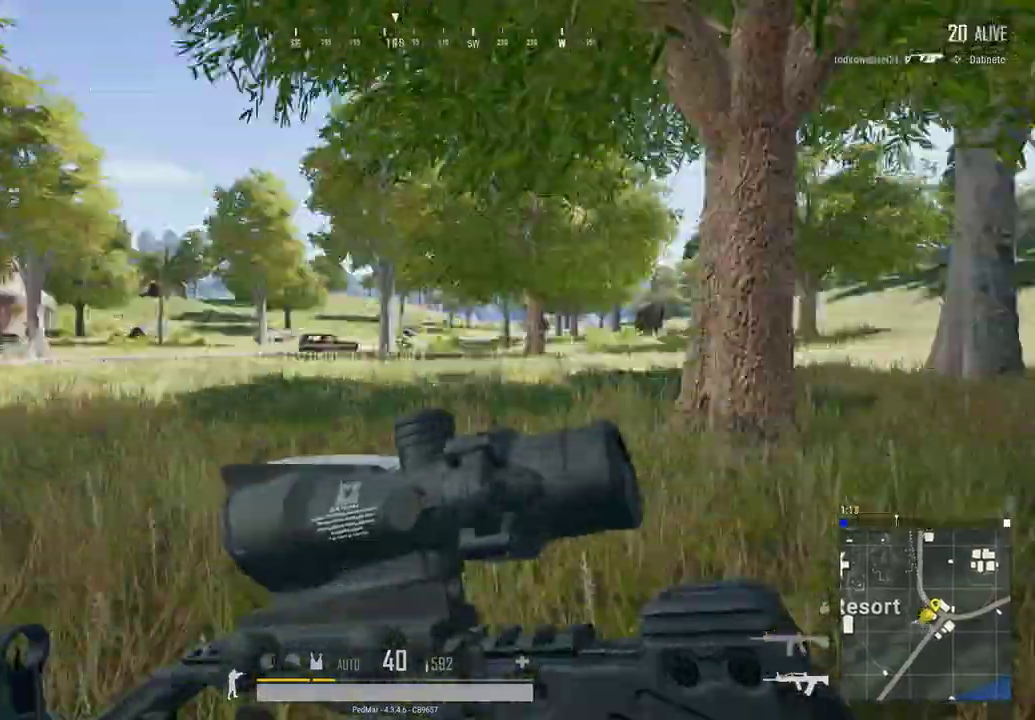
{"keys": ["d", "shift", "w"], "mouse": [], "events": [[167, "d", "down"]]}
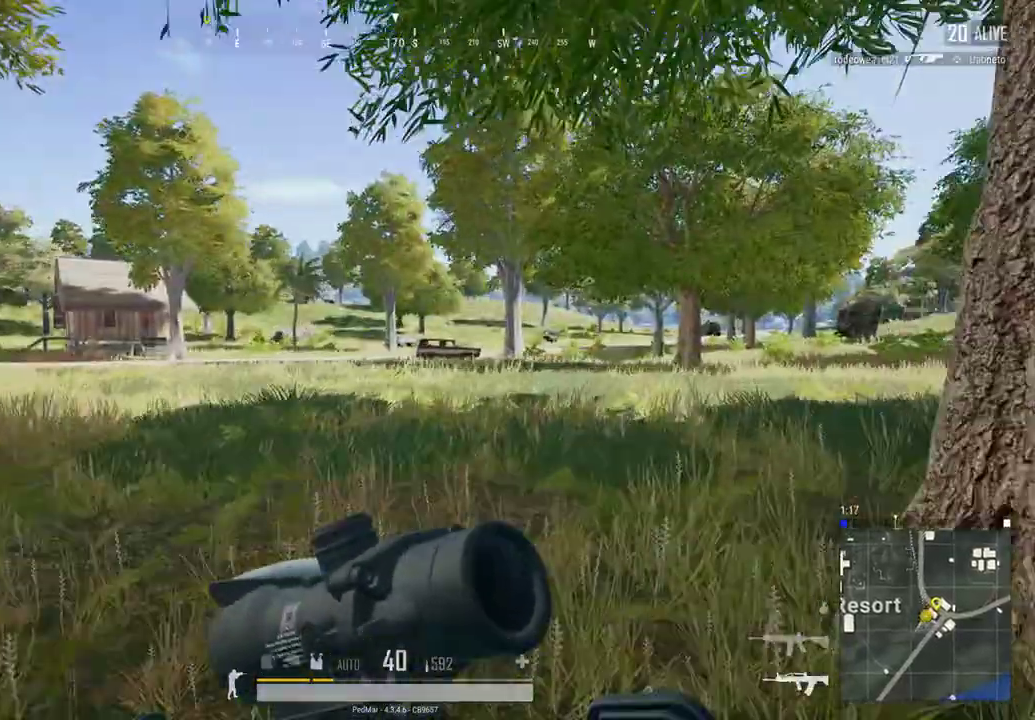
{"keys": ["d", "shift", "w"], "mouse": [], "events": []}
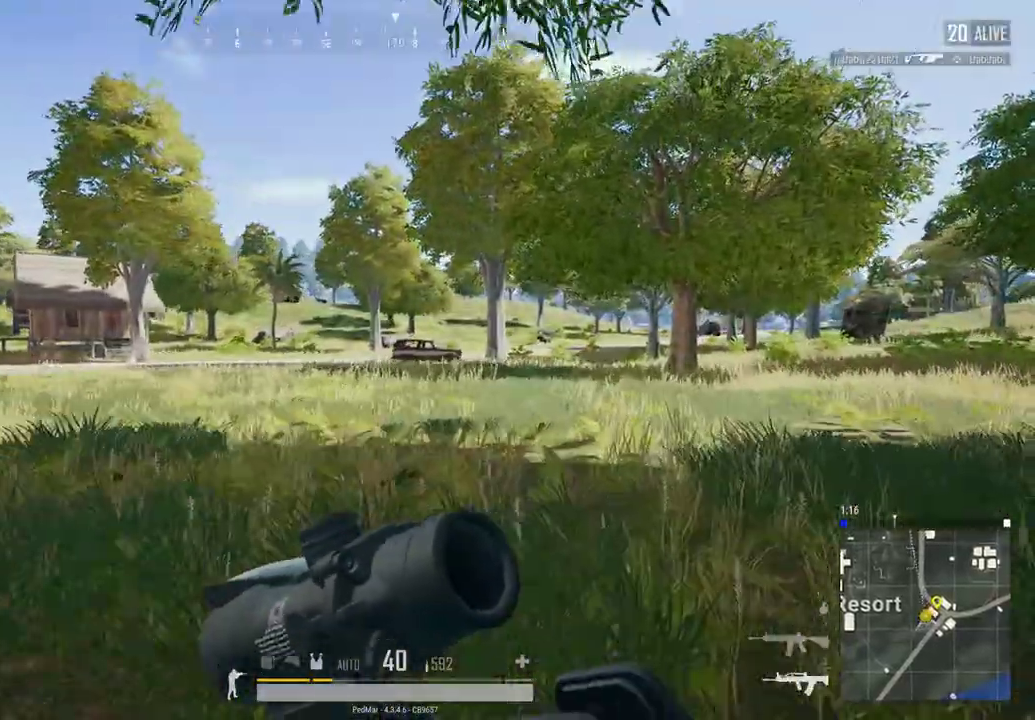
{"keys": ["d", "shift", "w"], "mouse": [], "events": []}
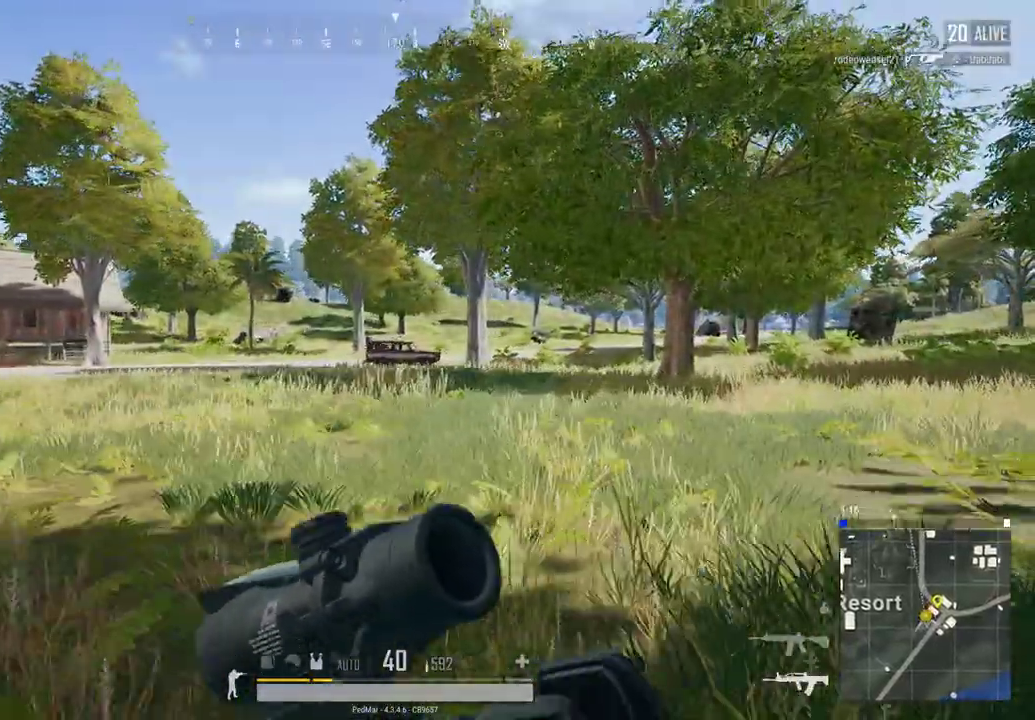
{"keys": ["d", "shift", "space", "w"], "mouse": [], "events": [[500, "space", "down"]]}
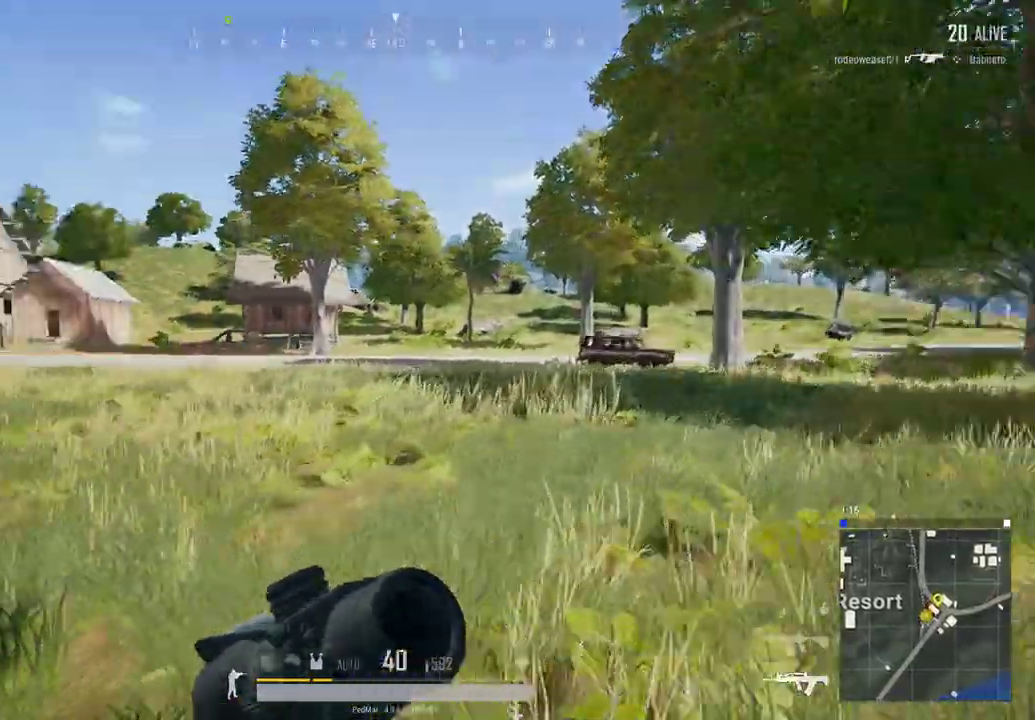
{"keys": ["d", "shift", "w"], "mouse": [], "events": [[100, "space", "up"]]}
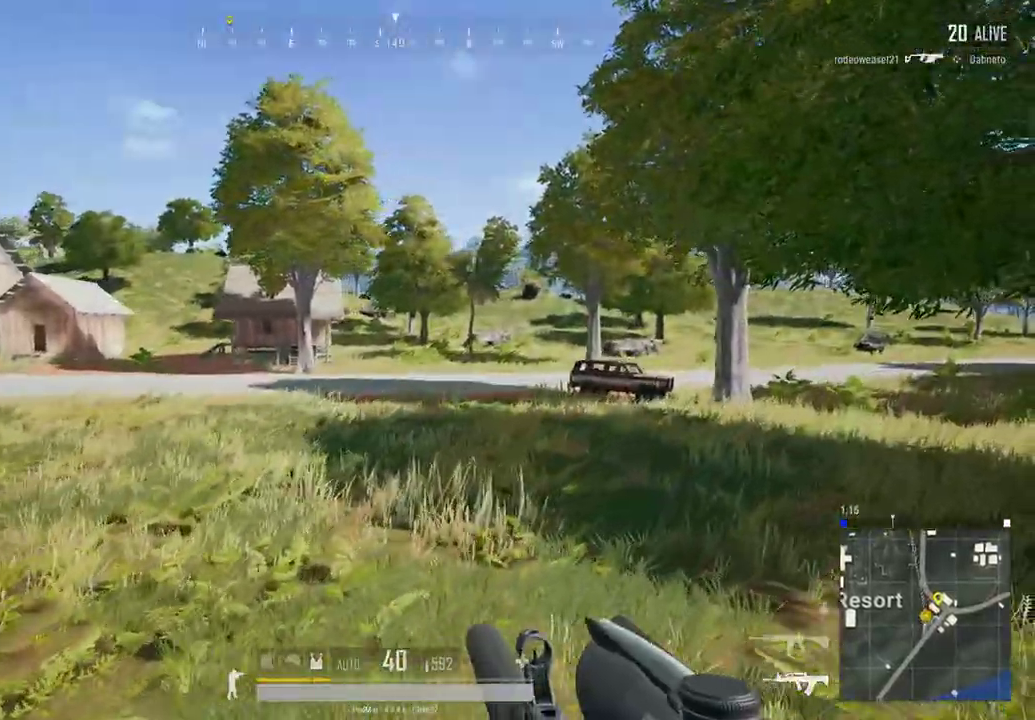
{"keys": ["d", "shift", "w"], "mouse": [], "events": []}
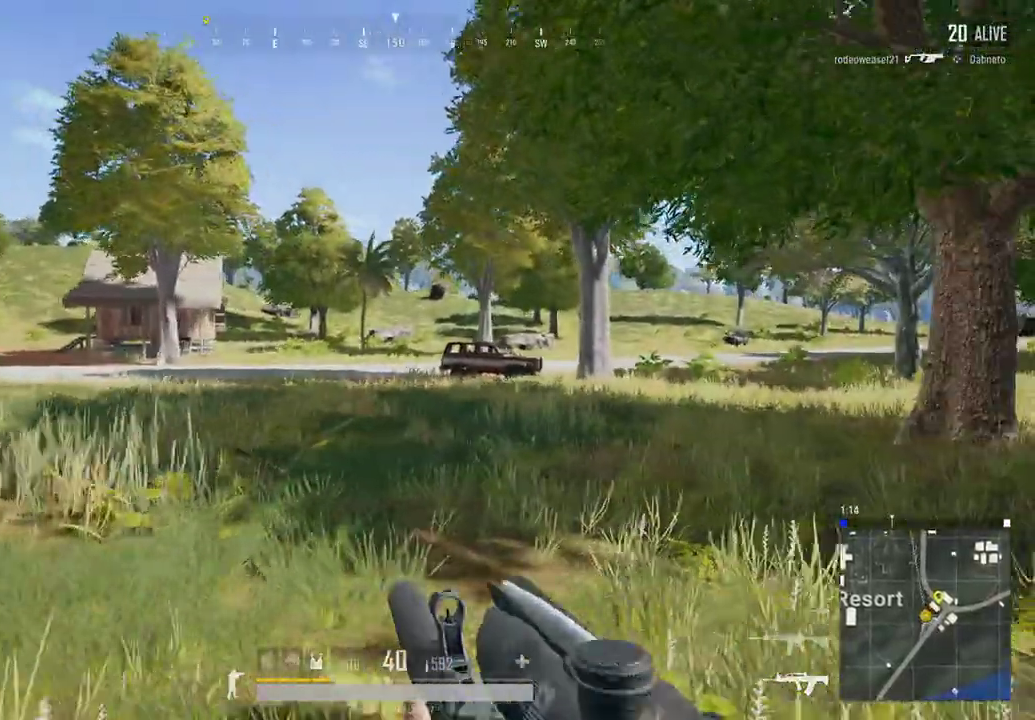
{"keys": ["d", "shift", "w"], "mouse": [], "events": []}
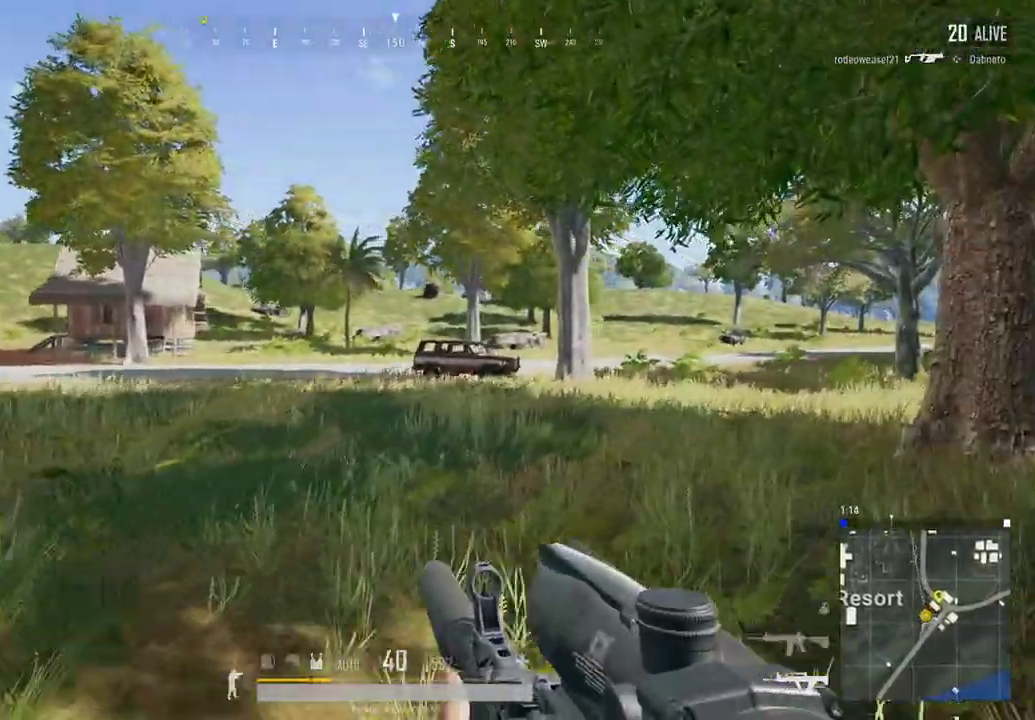
{"keys": ["d", "shift", "w"], "mouse": [], "events": []}
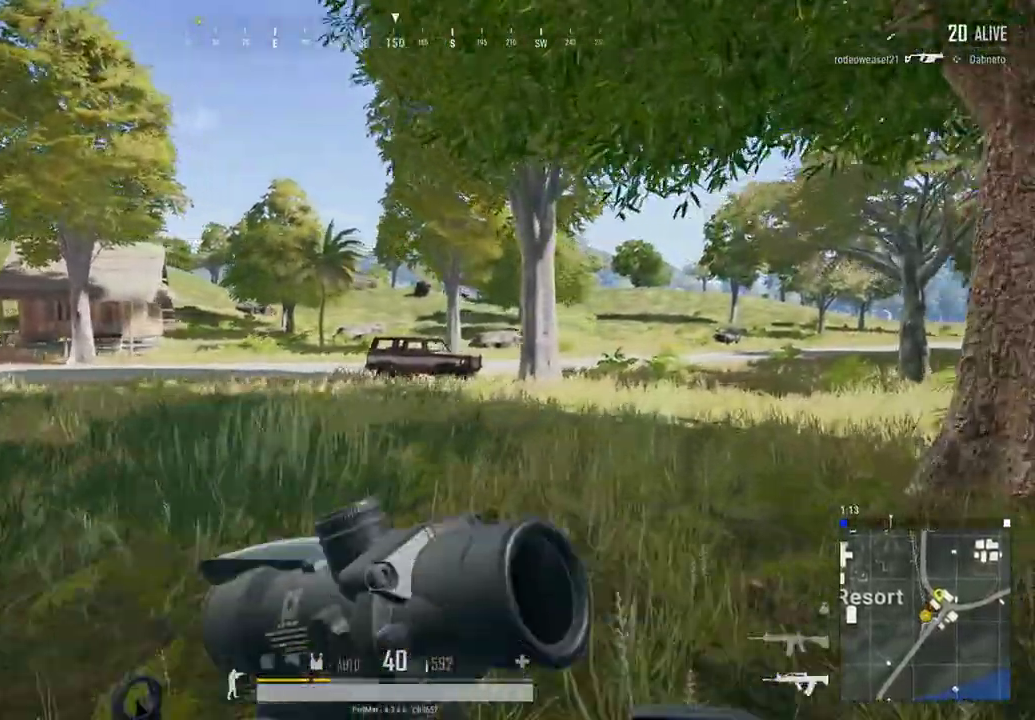
{"keys": ["d", "shift", "w"], "mouse": [], "events": []}
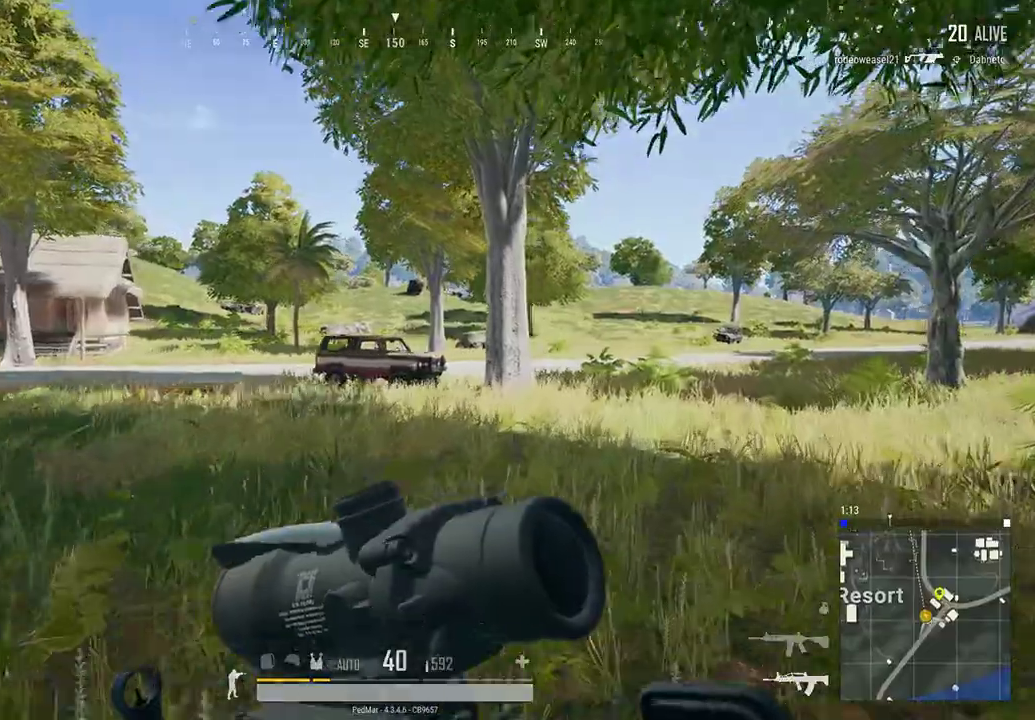
{"keys": ["shift", "w"], "mouse": [], "events": [[233, "d", "up"]]}
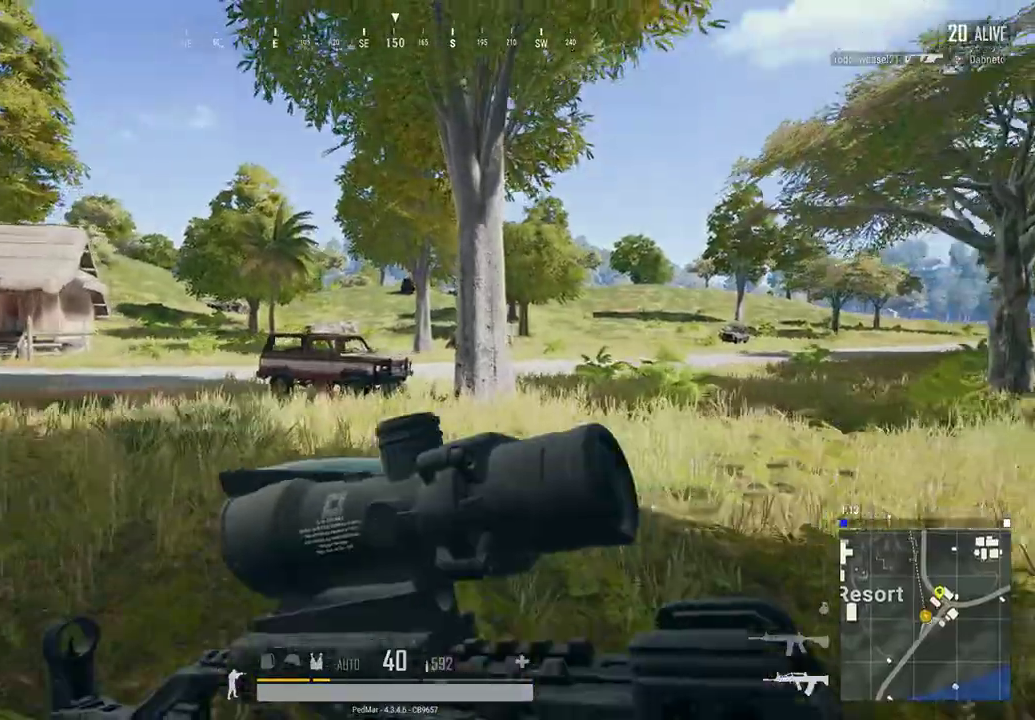
{"keys": ["shift", "w"], "mouse": [], "events": [[233, "d", "down"], [500, "d", "up"]]}
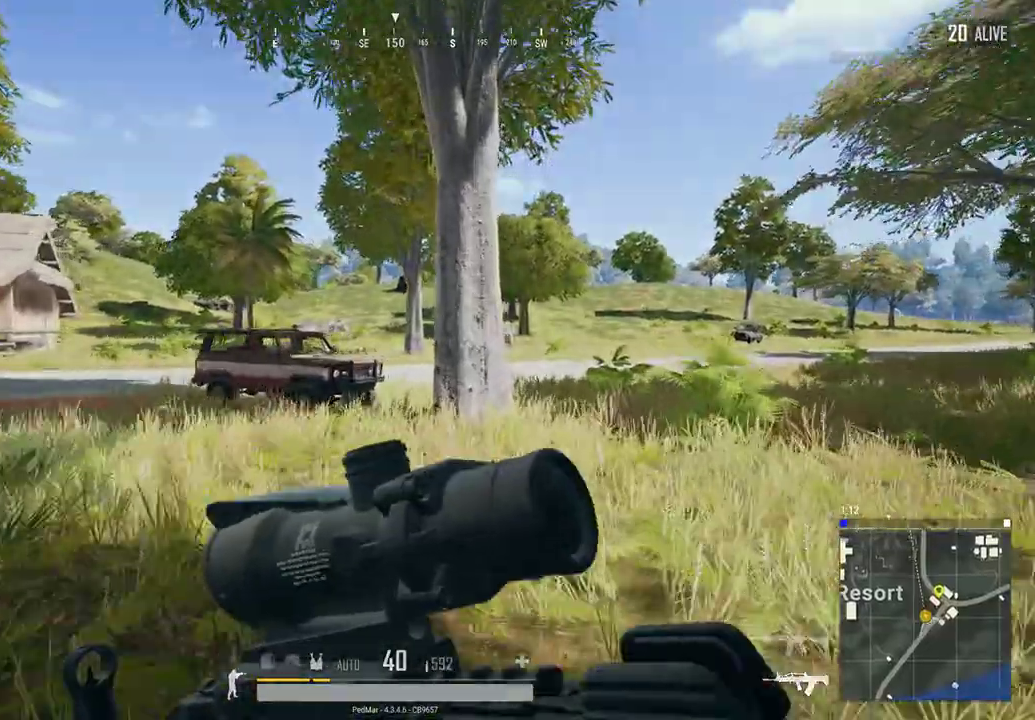
{"keys": ["a", "shift", "w"], "mouse": [], "events": [[333, "a", "down"]]}
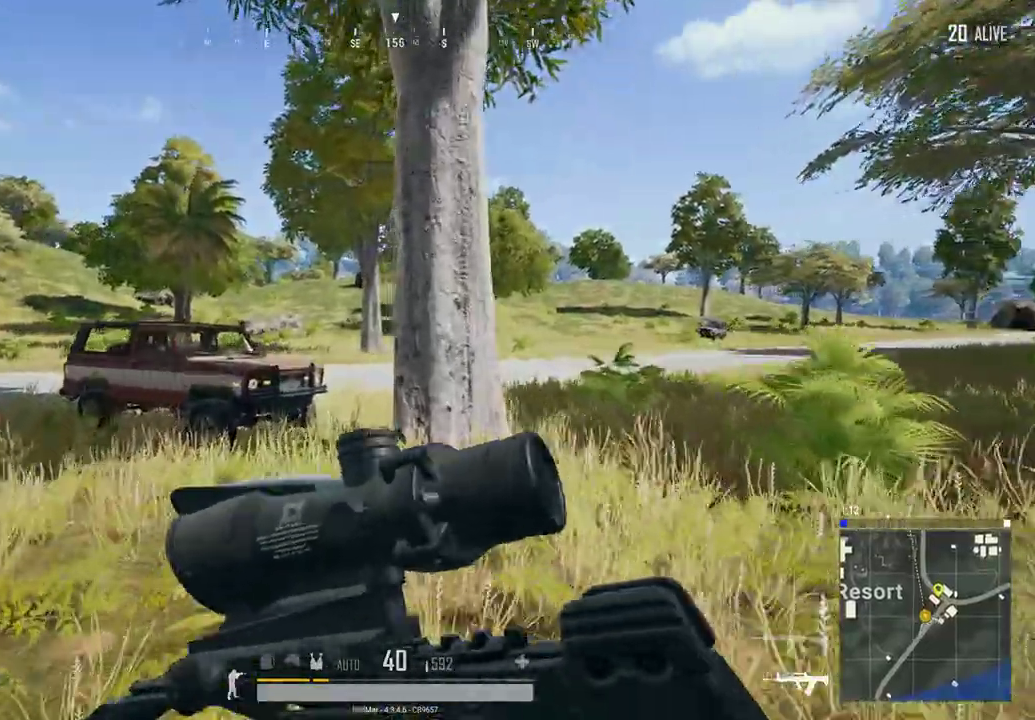
{"keys": ["shift", "w"], "mouse": [], "events": [[333, "a", "up"]]}
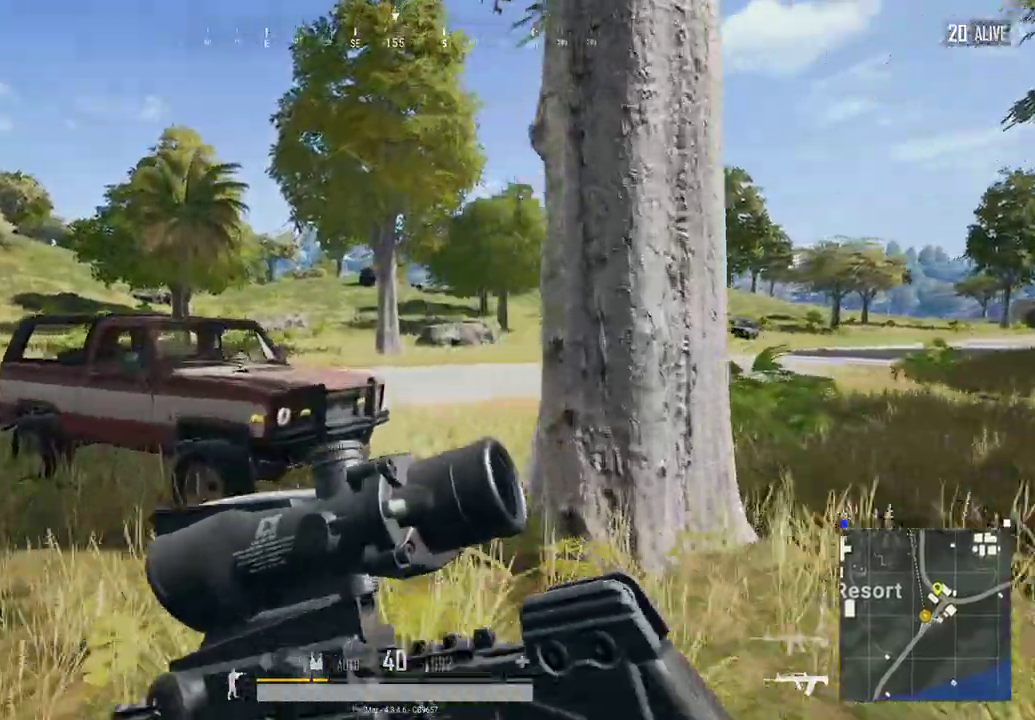
{"keys": ["d", "shift", "w"], "mouse": [], "events": [[167, "d", "down"], [233, "d", "up"], [333, "d", "down"], [367, "d", "up"], [467, "d", "down"]]}
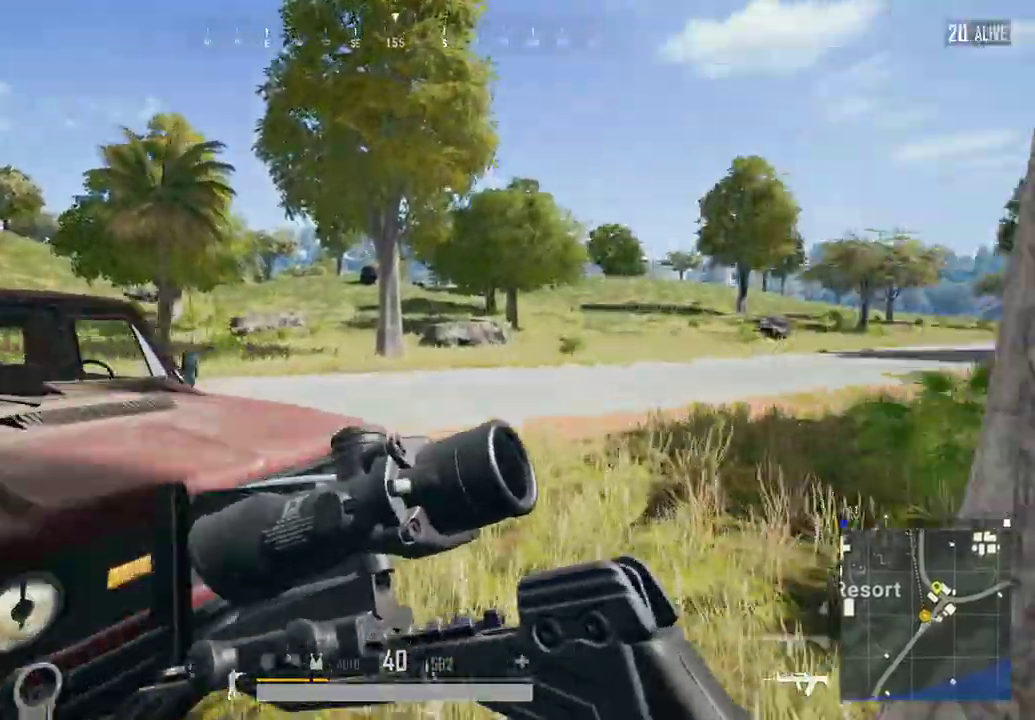
{"keys": ["shift", "w"], "mouse": [], "events": [[400, "d", "up"]]}
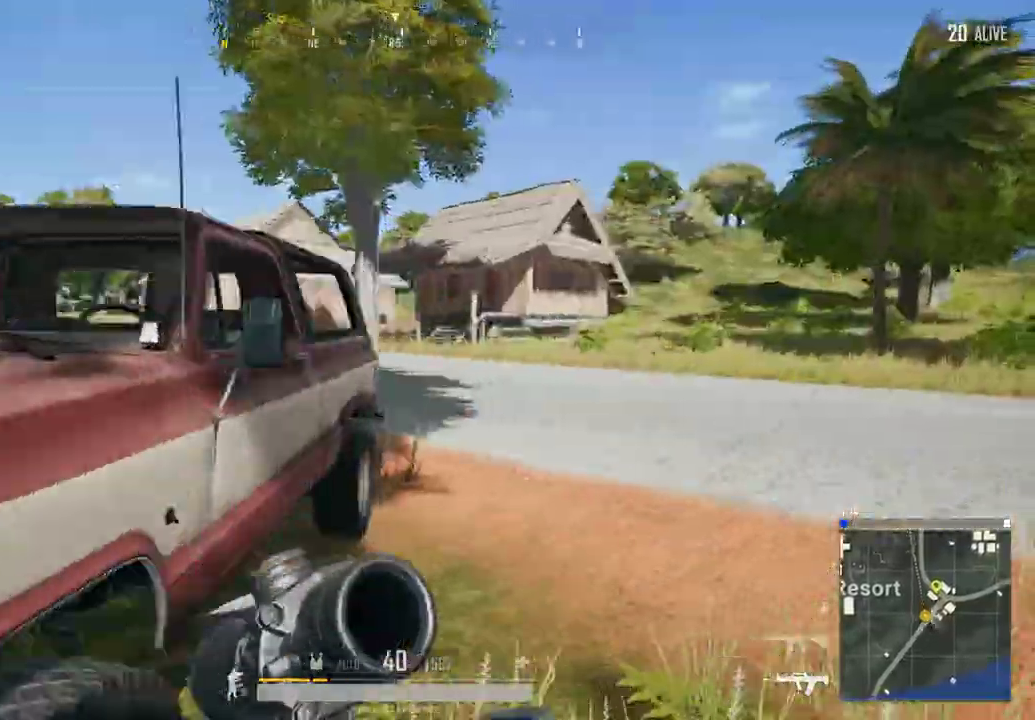
{"keys": ["w"], "mouse": [], "events": [[33, "a", "down"], [200, "shift", "up"], [300, "f", "down"], [333, "a", "up"], [433, "f", "up"]]}
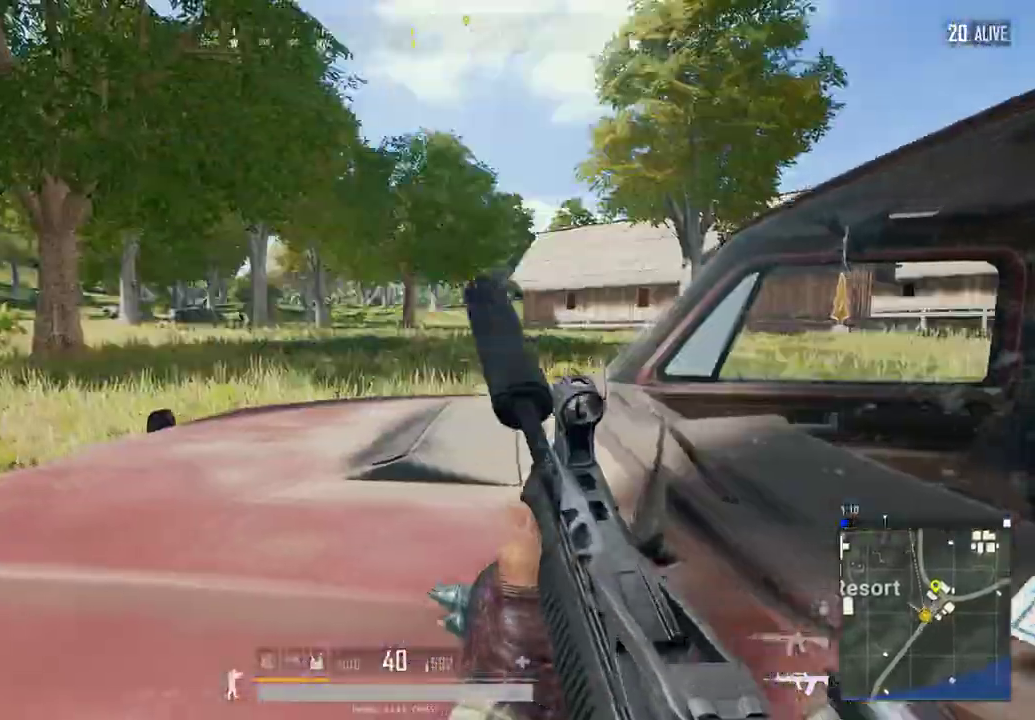
{"keys": [], "mouse": [], "events": [[200, "w", "up"], [233, "d", "down"], [500, "d", "up"]]}
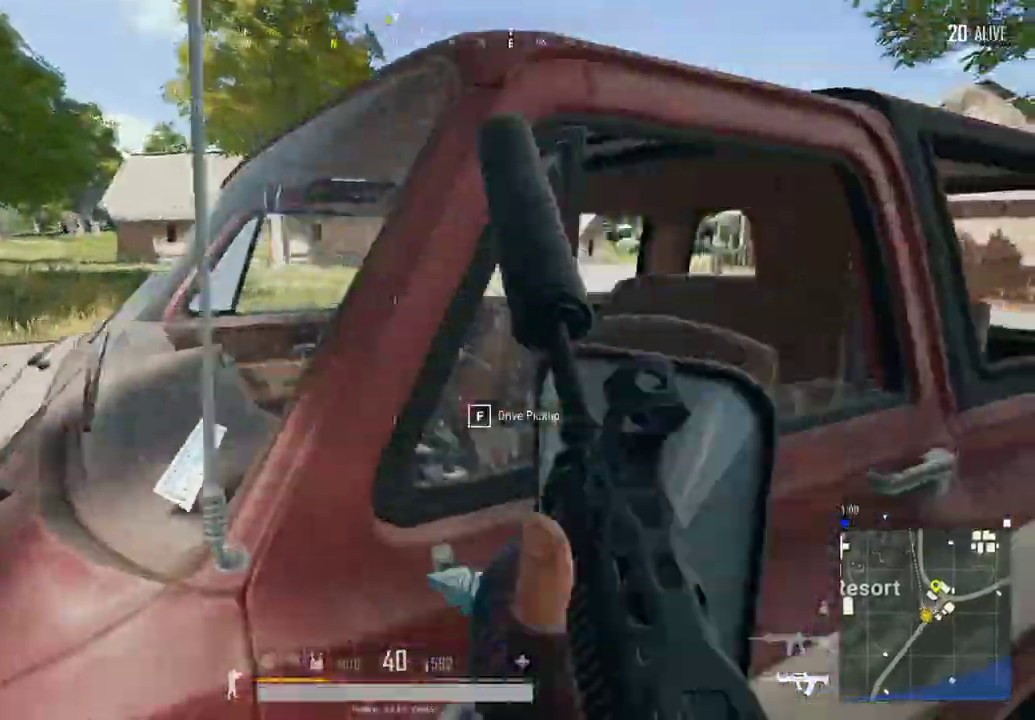
{"keys": [], "mouse": [], "events": [[100, "f", "down"], [167, "f", "up"]]}
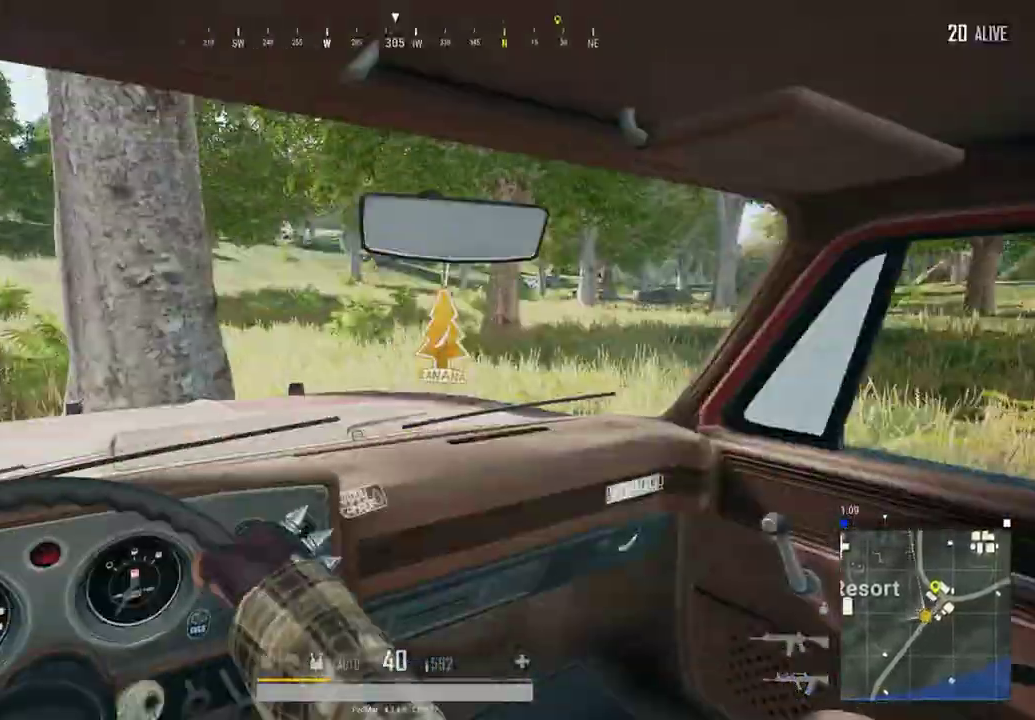
{"keys": ["d"], "mouse": [], "events": [[167, "d", "down"]]}
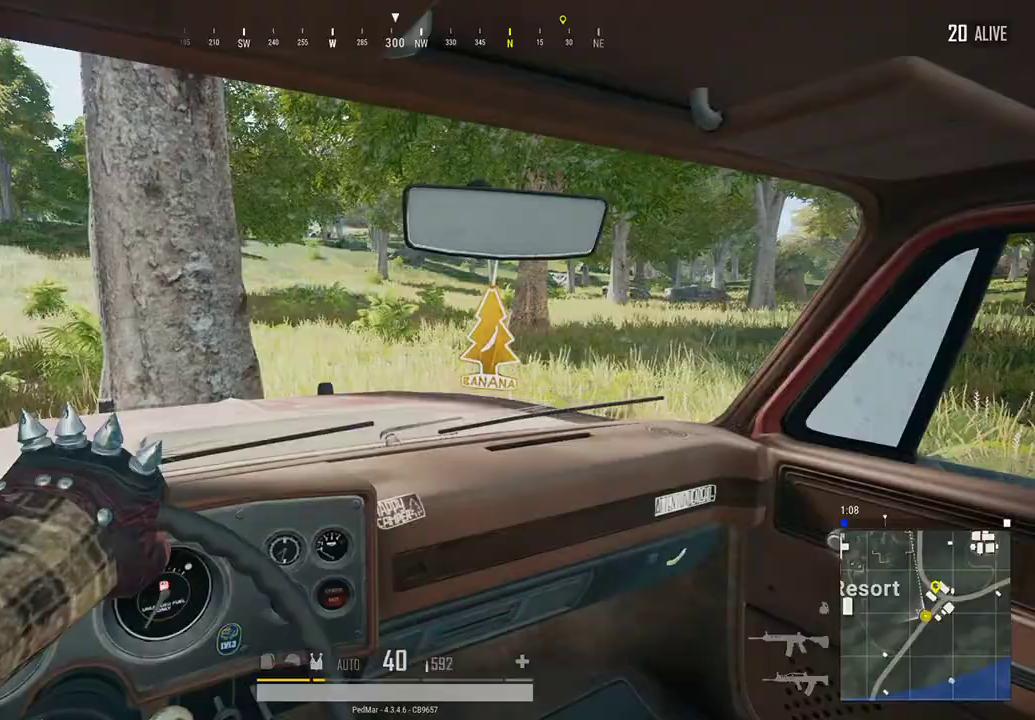
{"keys": ["a", "s"], "mouse": [], "events": [[167, "s", "down"], [200, "d", "up"], [400, "a", "down"]]}
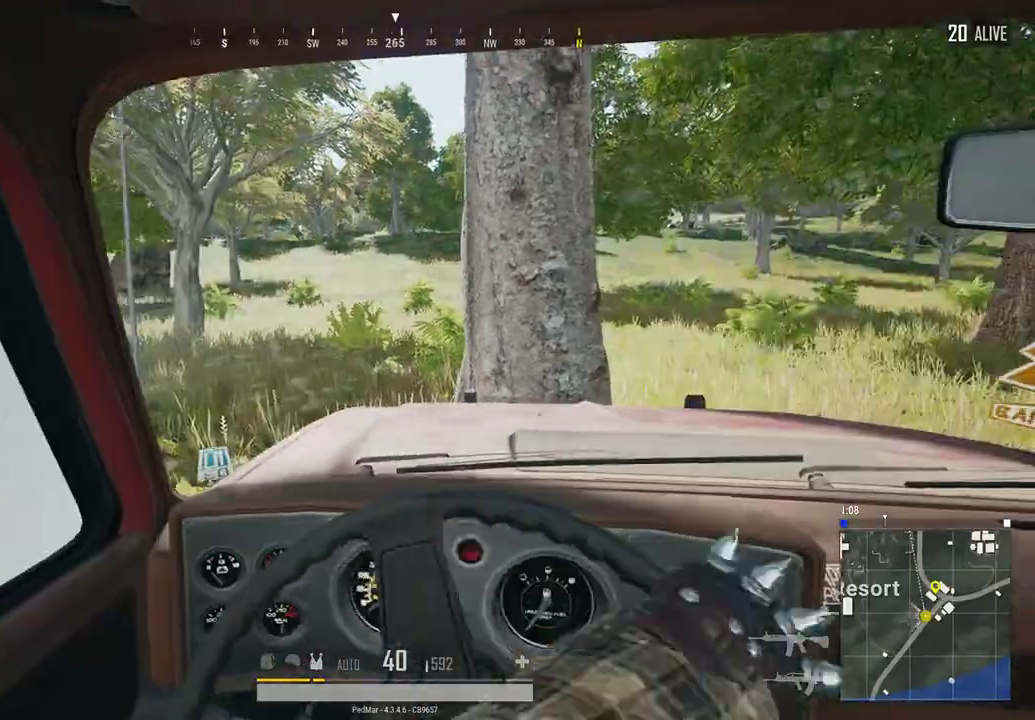
{"keys": ["d"], "mouse": [], "events": [[433, "a", "up"], [433, "d", "down"], [433, "s", "up"]]}
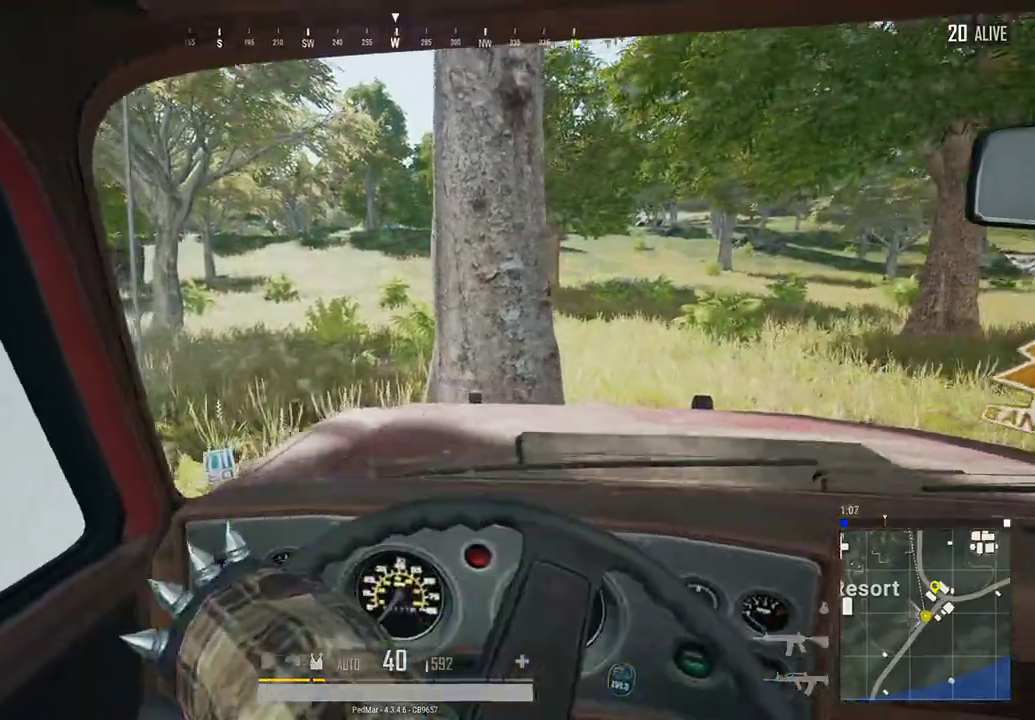
{"keys": ["d", "w"], "mouse": [], "events": [[67, "w", "down"]]}
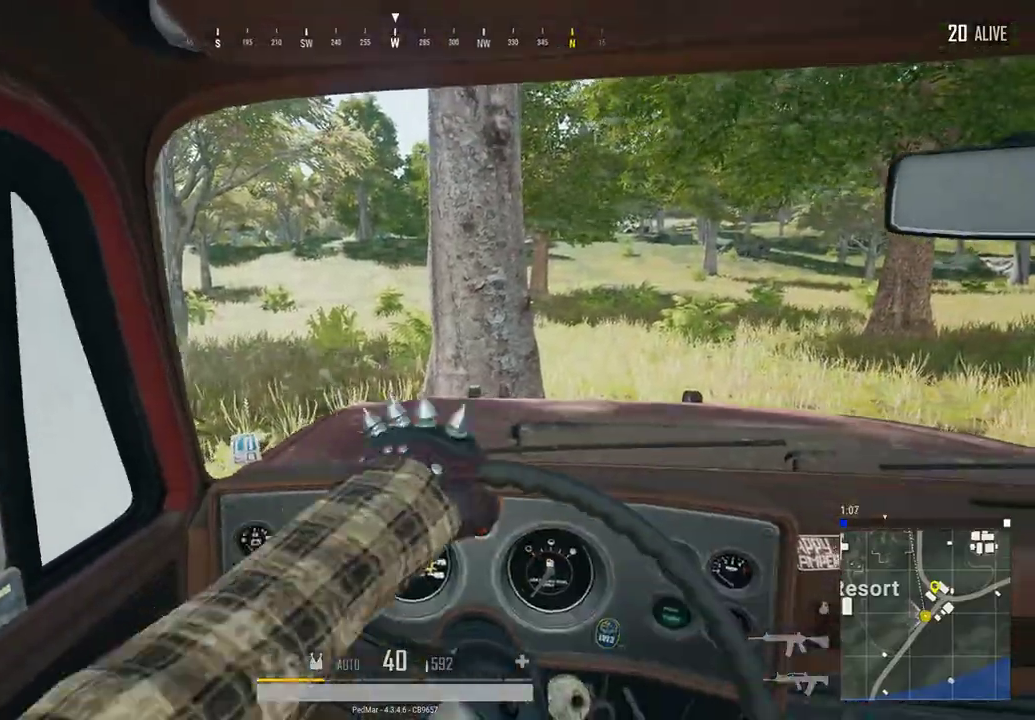
{"keys": ["d", "w"], "mouse": [], "events": []}